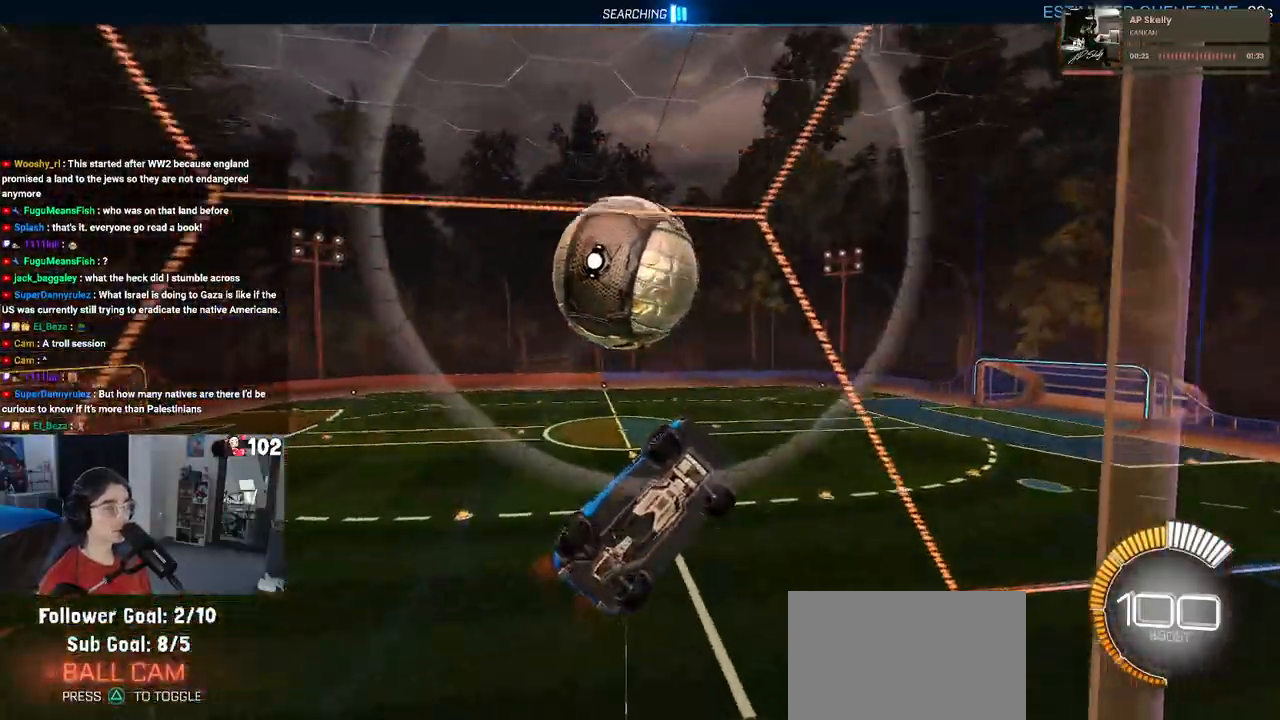
Gameplay with a controller (PlayStation layout); each line is a JSON object with the inputs held at the frame after it. "events" lists button and stick changes between this image and that frame as [ms after this image, input, new state], when the widget could be followed in between.
{"buttons": ["L1", "R2"], "left_stick": "up-left", "right_stick": "center", "events": [[17, "CROSS", "down"], [17, "left_stick", "down-right"], [133, "L1", "down"], [200, "CROSS", "up"], [317, "left_stick", "up-right"], [500, "left_stick", "up-left"]]}
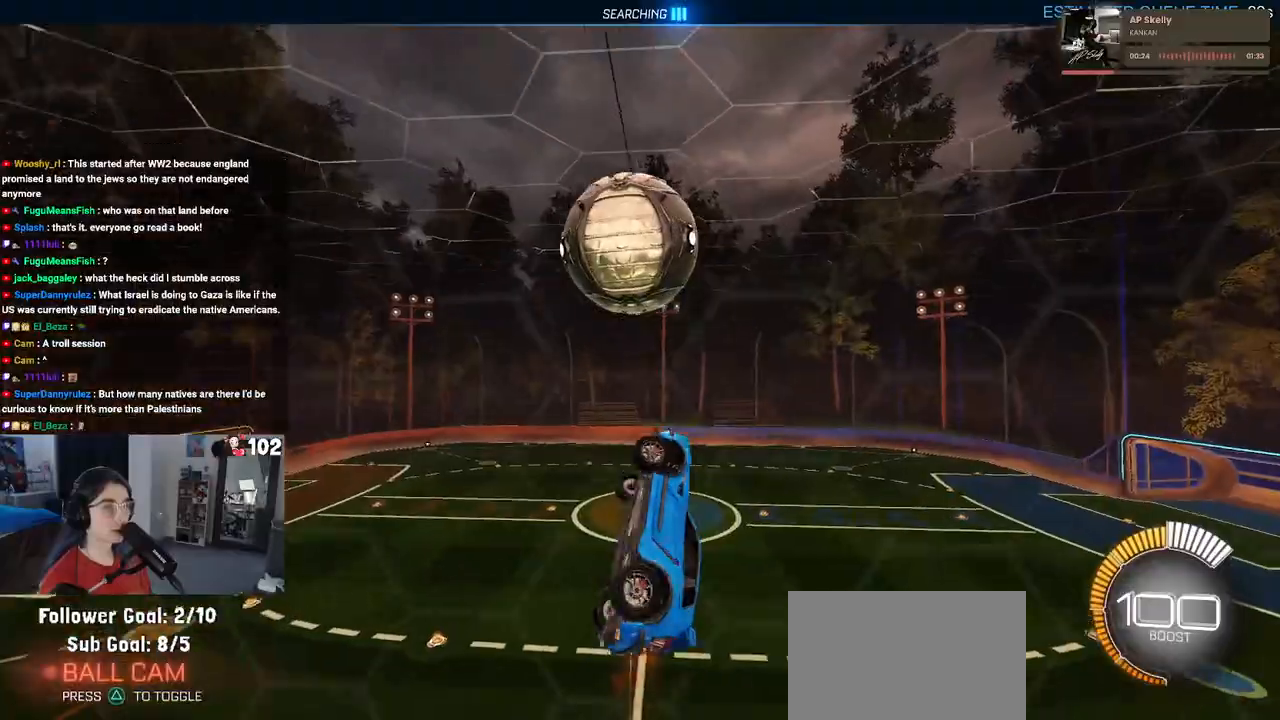
{"buttons": ["L1", "R1", "R2"], "left_stick": "left", "right_stick": "center", "events": [[83, "left_stick", "left"], [117, "R1", "down"]]}
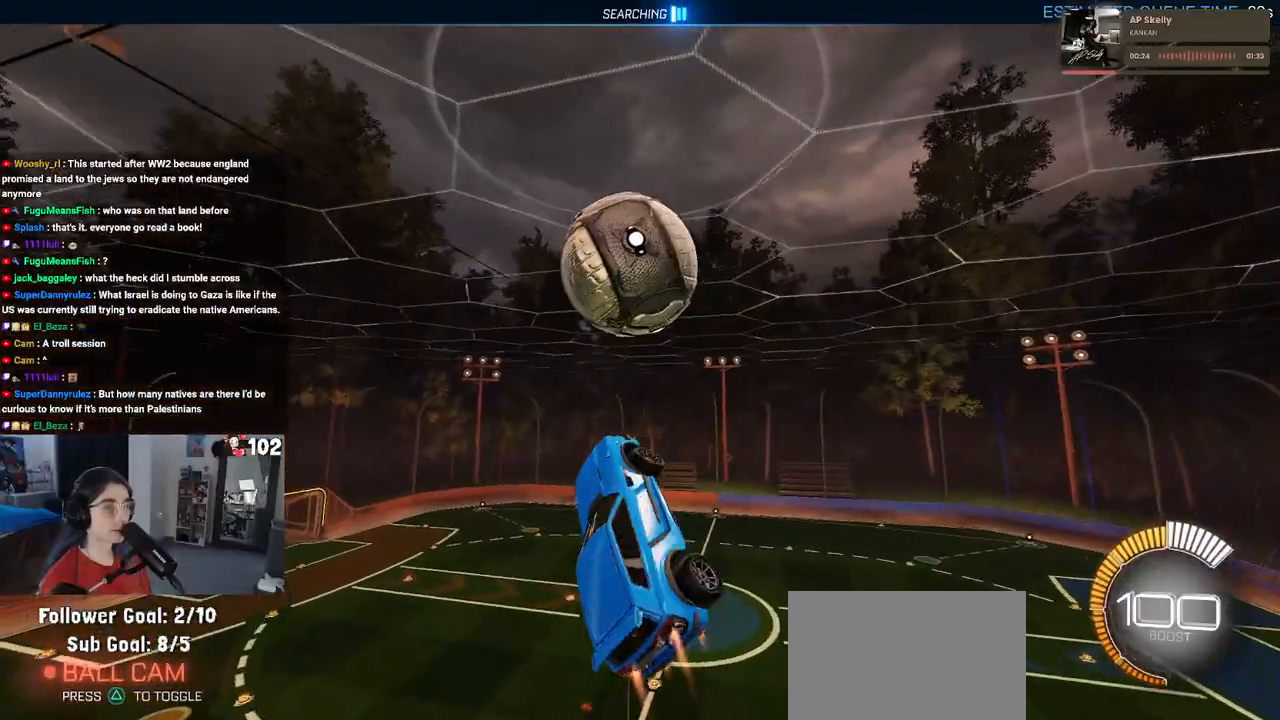
{"buttons": ["R1", "R2"], "left_stick": "up", "right_stick": "center", "events": [[133, "L1", "up"], [200, "left_stick", "center"], [500, "left_stick", "up"]]}
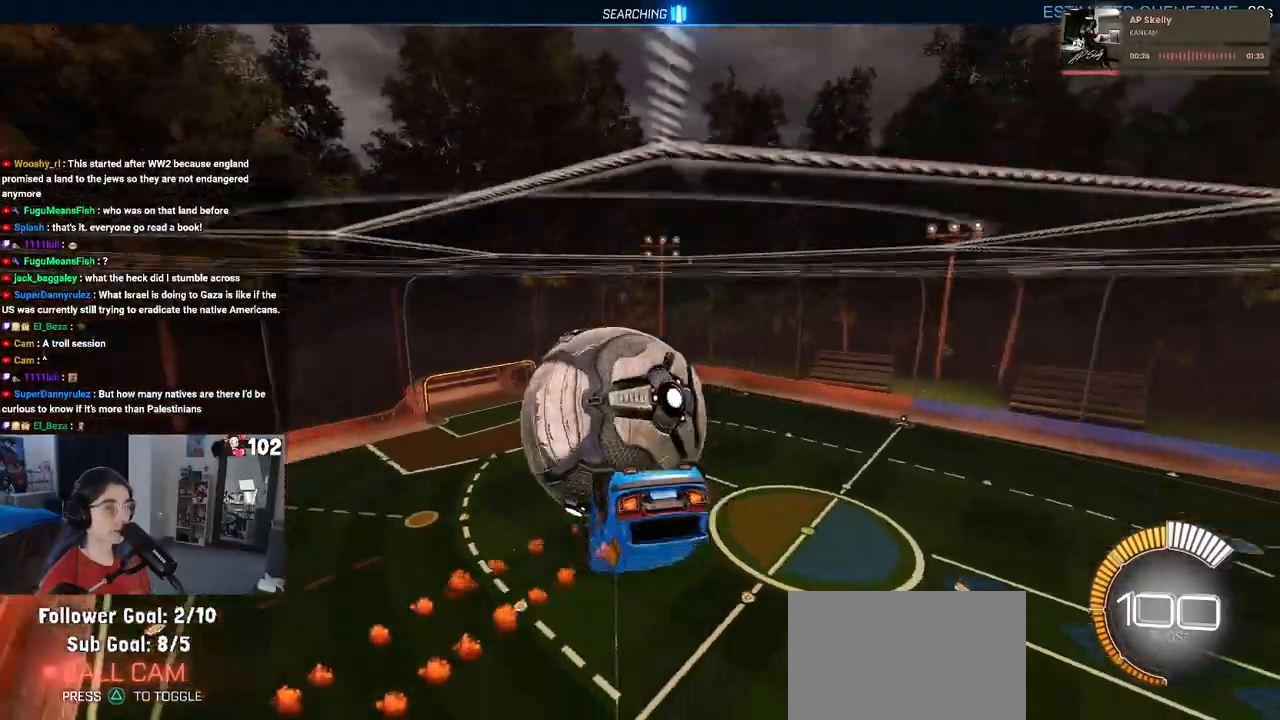
{"buttons": ["R1", "R2"], "left_stick": "left", "right_stick": "center", "events": [[117, "left_stick", "up-left"], [233, "L1", "down"], [333, "left_stick", "left"], [467, "L1", "up"]]}
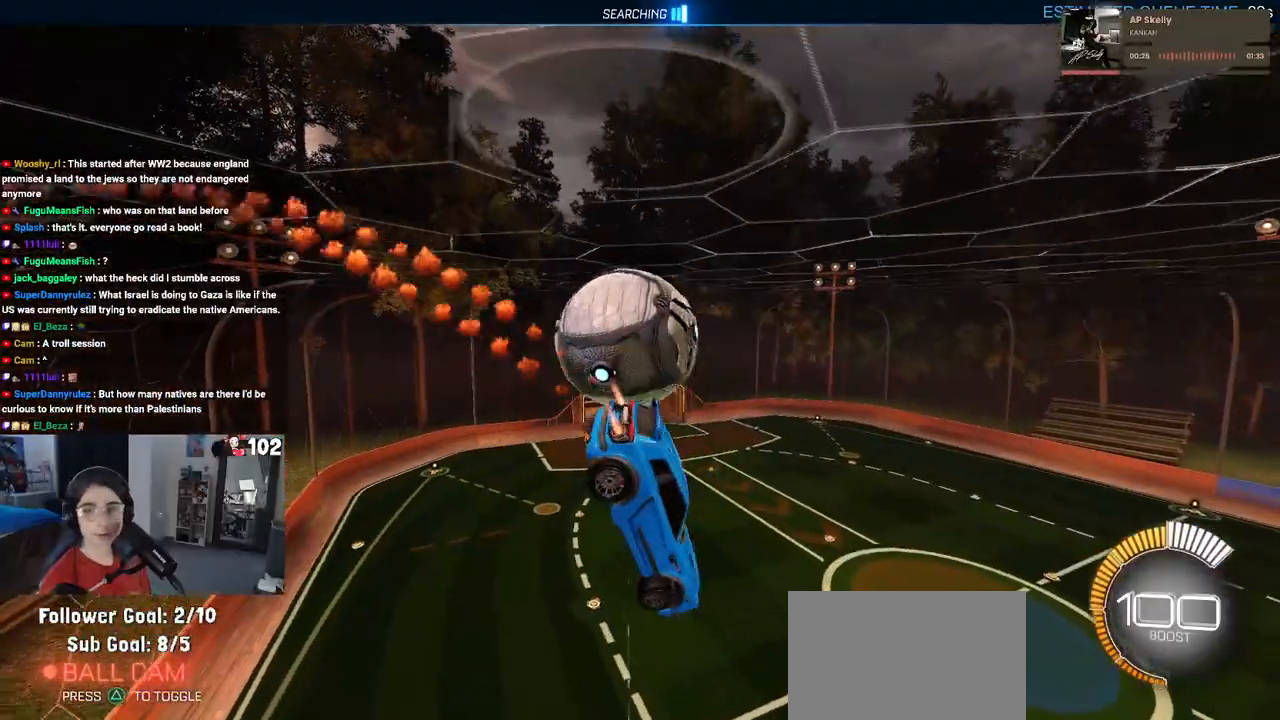
{"buttons": ["R2"], "left_stick": "center", "right_stick": "center", "events": [[67, "R1", "up"], [83, "left_stick", "center"]]}
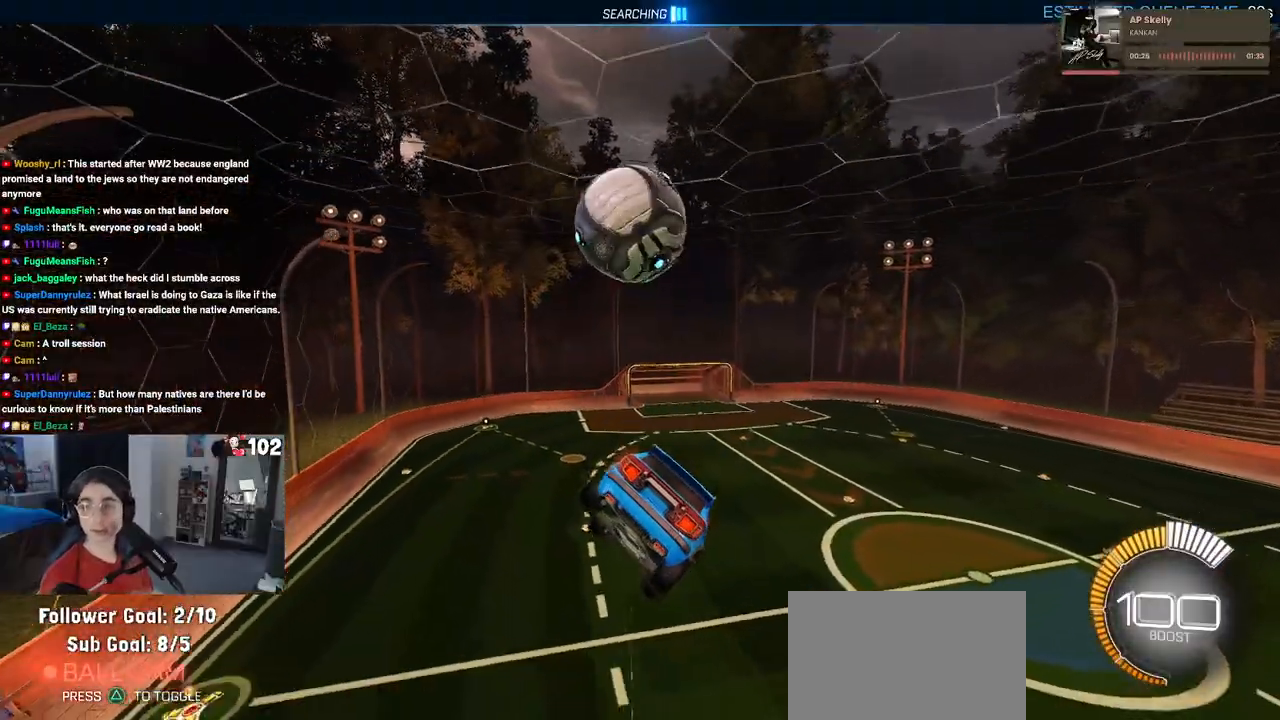
{"buttons": ["R2"], "left_stick": "center", "right_stick": "center", "events": []}
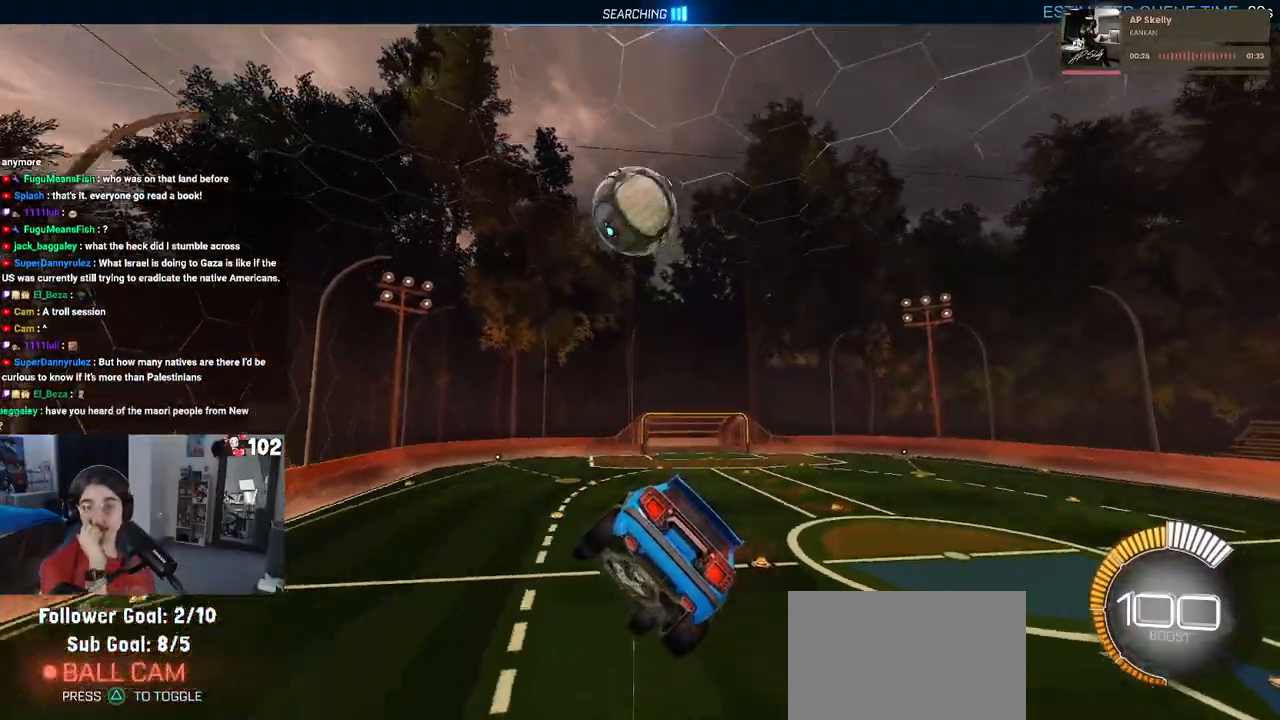
{"buttons": ["R2"], "left_stick": "center", "right_stick": "center", "events": []}
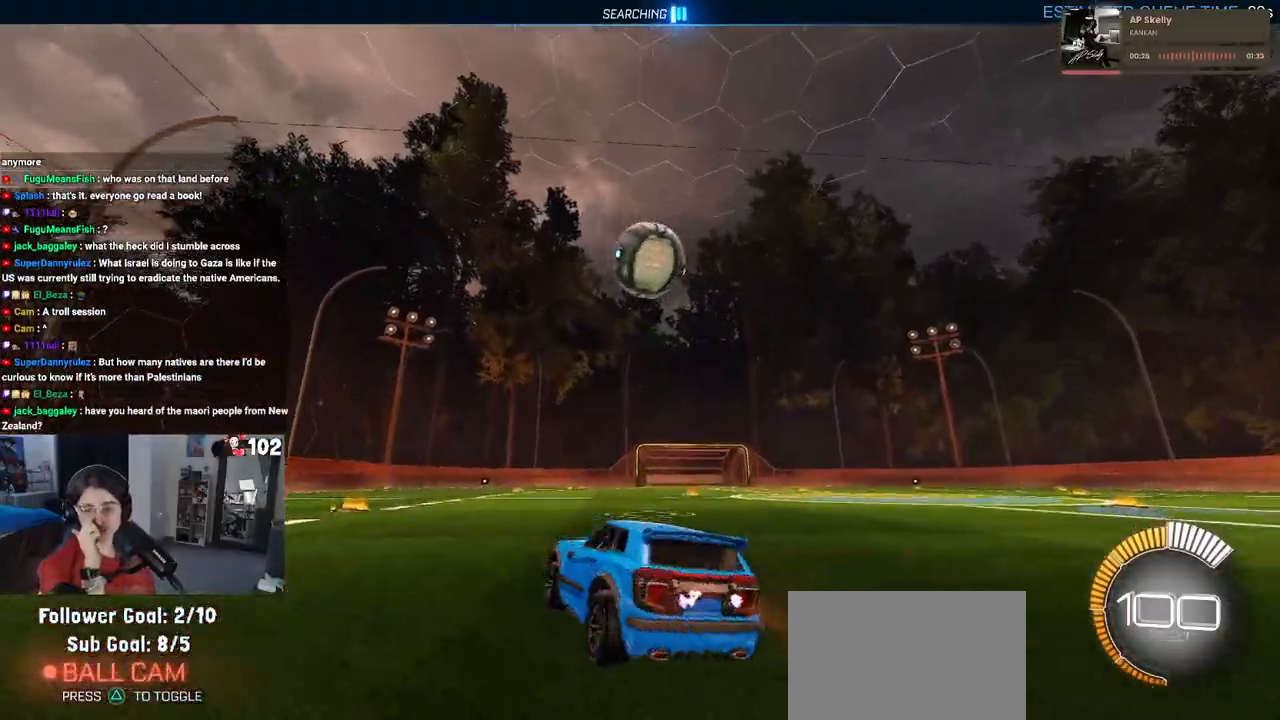
{"buttons": ["R2"], "left_stick": "center", "right_stick": "center", "events": []}
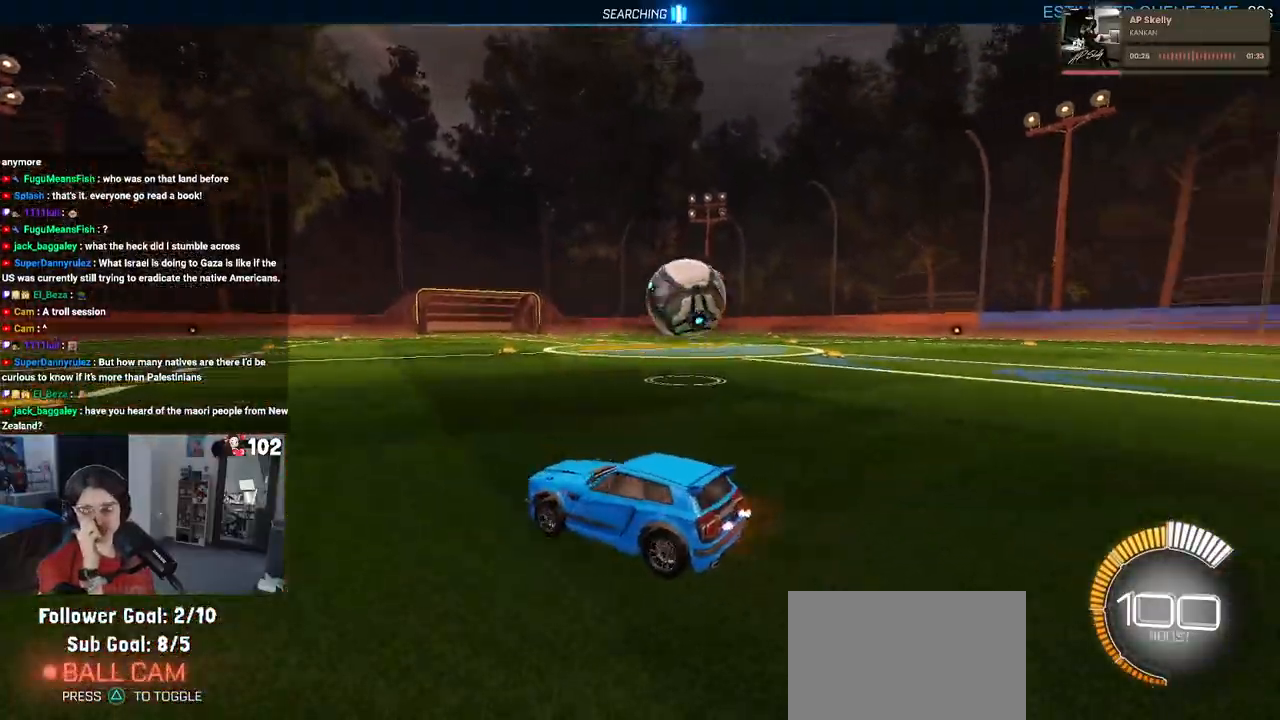
{"buttons": ["R2"], "left_stick": "center", "right_stick": "center", "events": []}
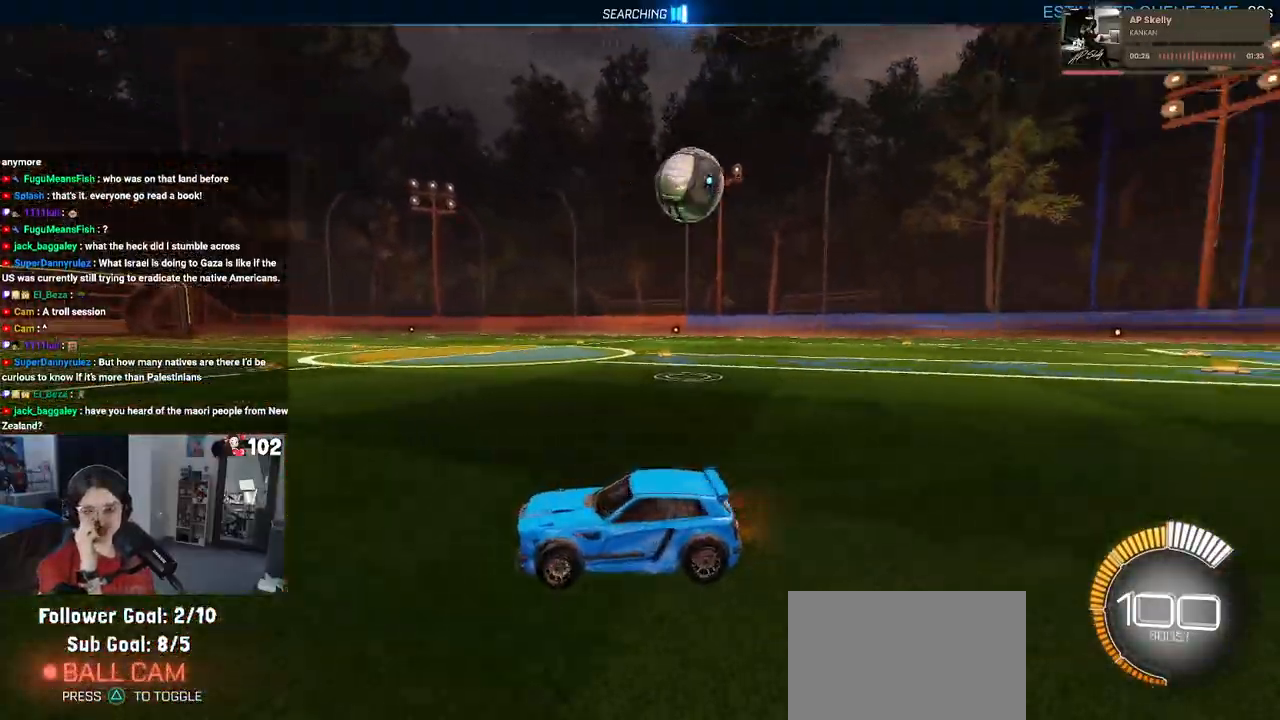
{"buttons": ["R2"], "left_stick": "center", "right_stick": "center", "events": []}
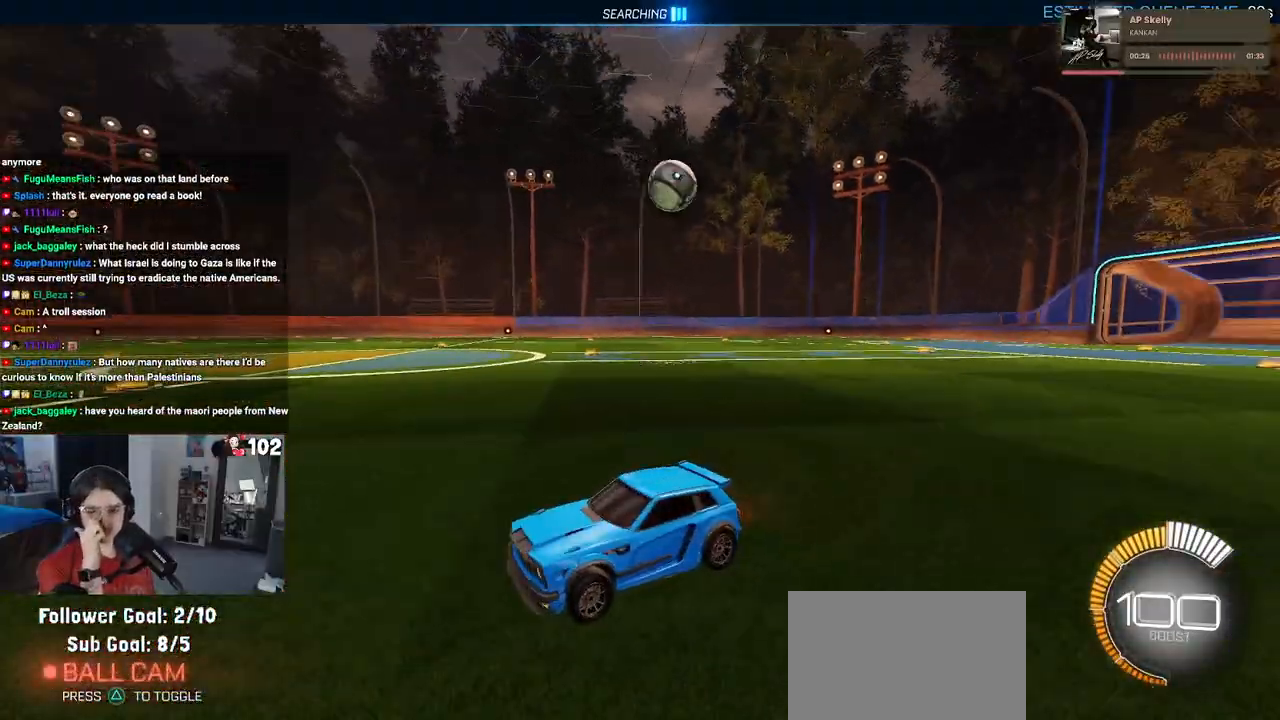
{"buttons": ["R2"], "left_stick": "center", "right_stick": "center", "events": []}
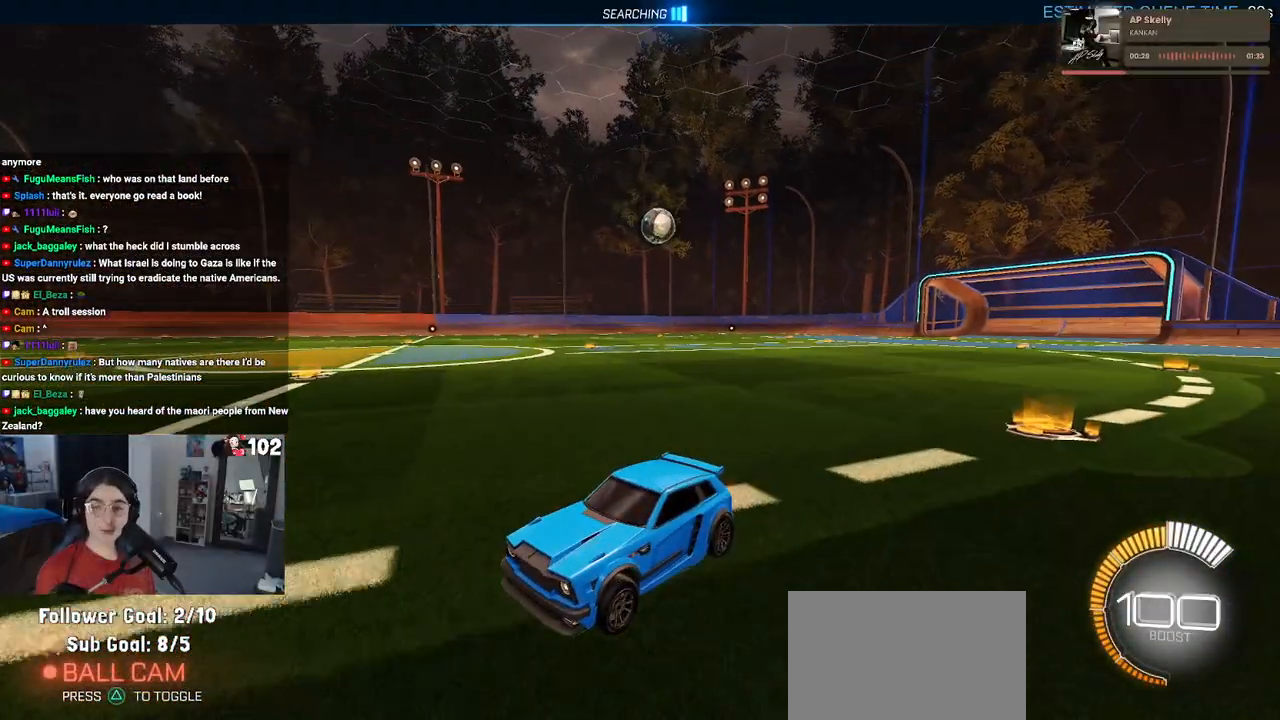
{"buttons": ["SQUARE", "R2"], "left_stick": "right", "right_stick": "center", "events": [[217, "left_stick", "right"], [400, "SQUARE", "down"]]}
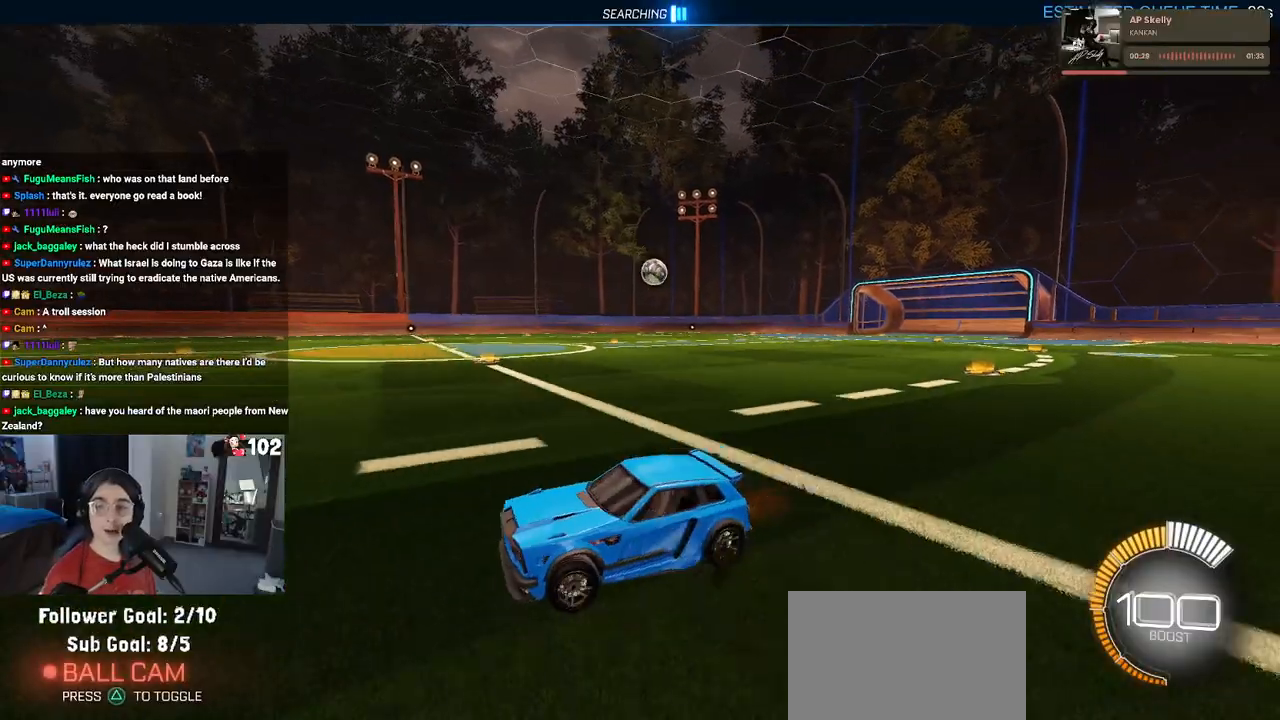
{"buttons": ["R2"], "left_stick": "up-right", "right_stick": "center", "events": [[117, "SQUARE", "up"], [133, "left_stick", "up-right"]]}
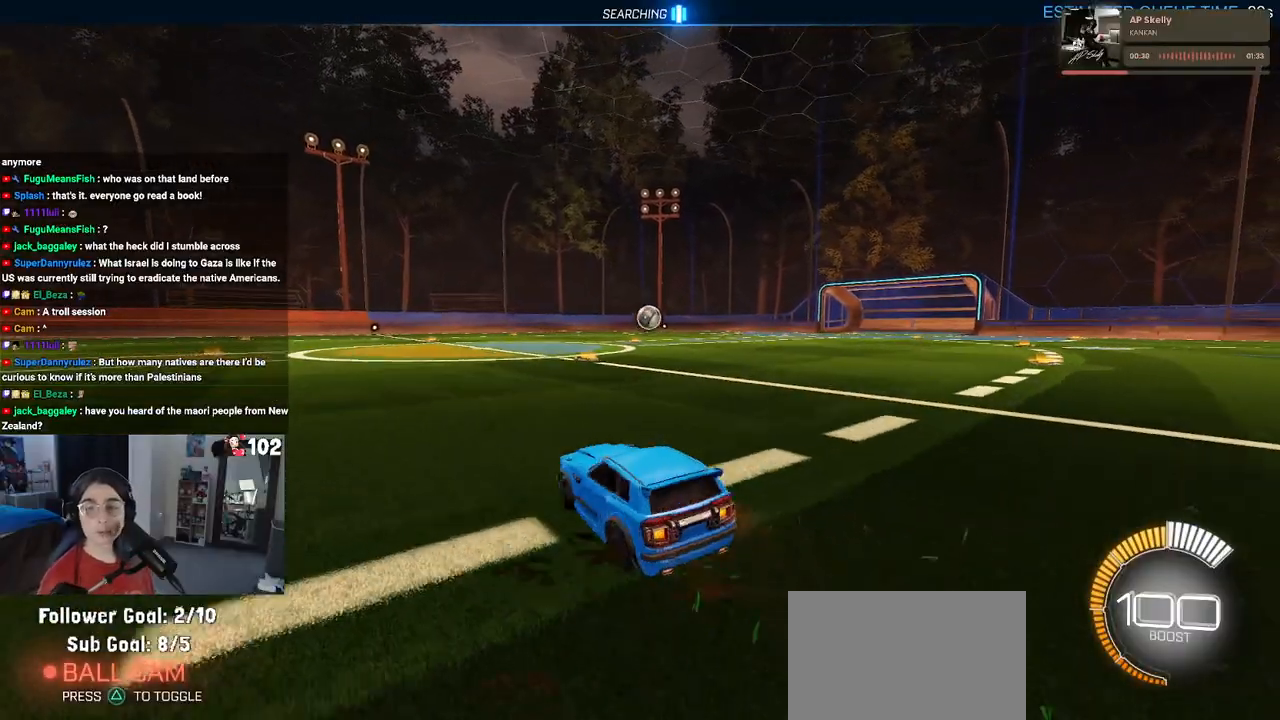
{"buttons": ["R2"], "left_stick": "center", "right_stick": "center", "events": [[117, "left_stick", "center"]]}
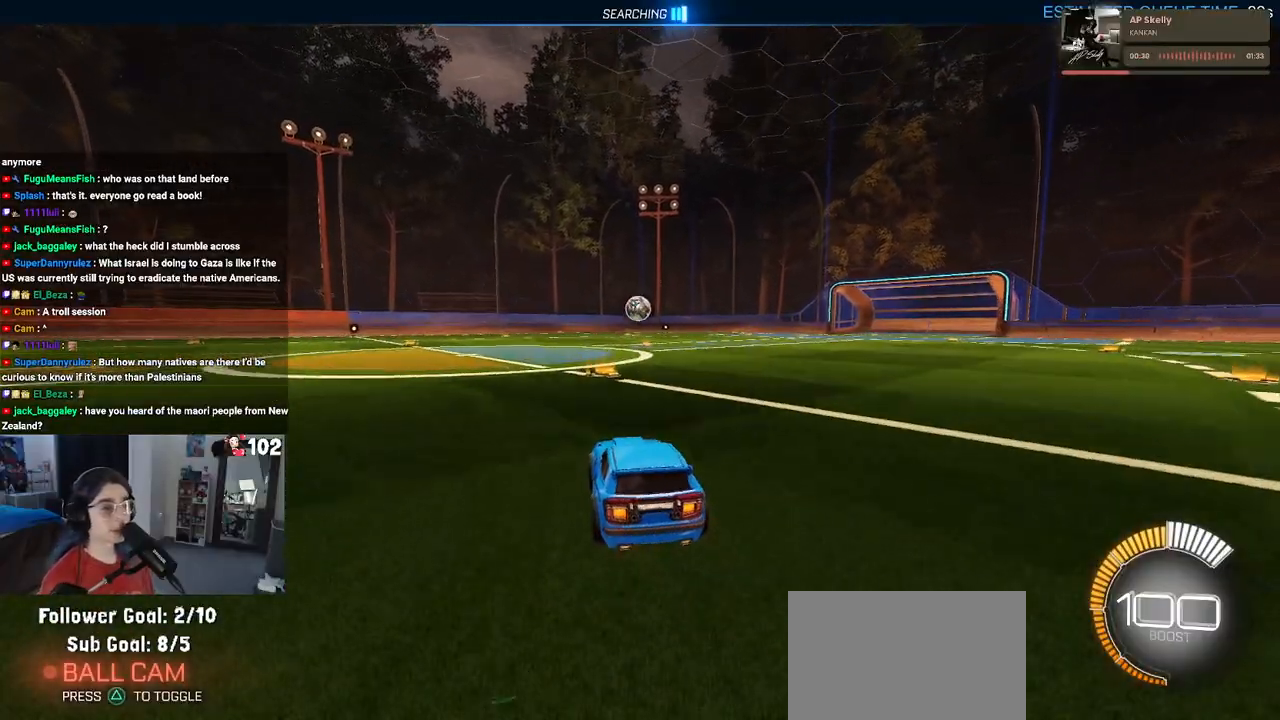
{"buttons": ["R2"], "left_stick": "center", "right_stick": "center", "events": []}
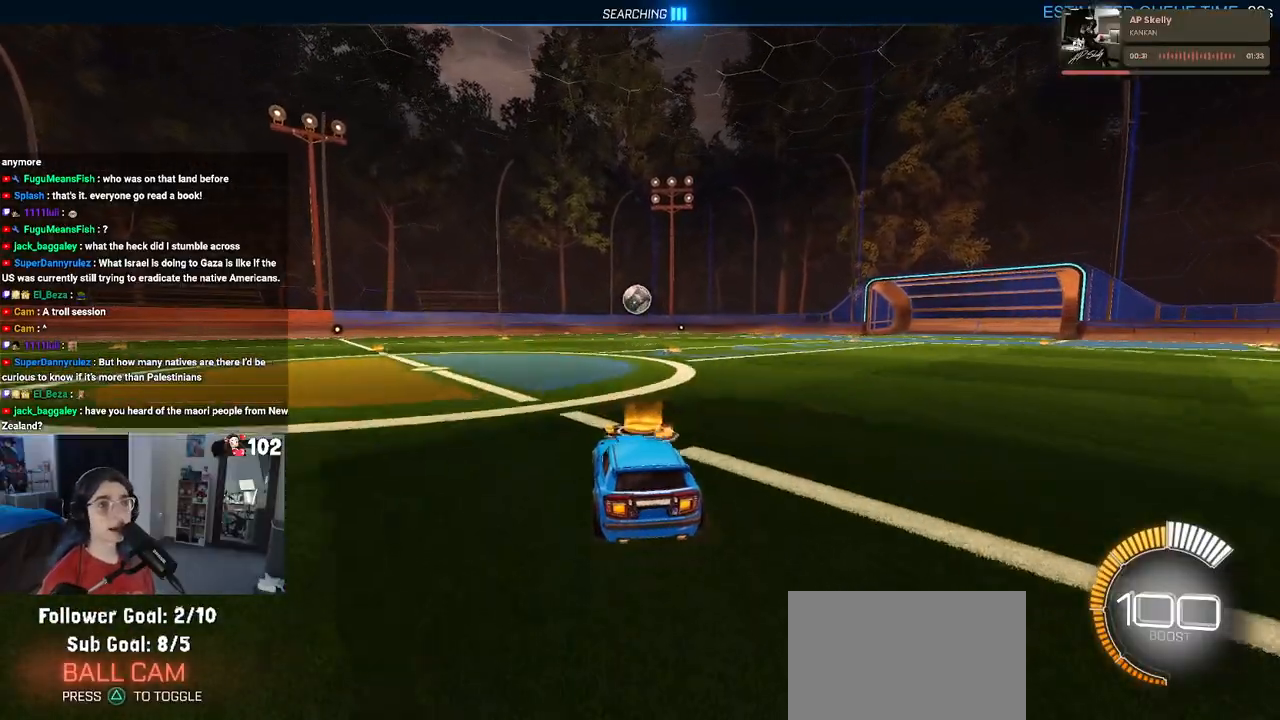
{"buttons": ["R2"], "left_stick": "center", "right_stick": "center", "events": [[33, "left_stick", "right"], [283, "left_stick", "center"]]}
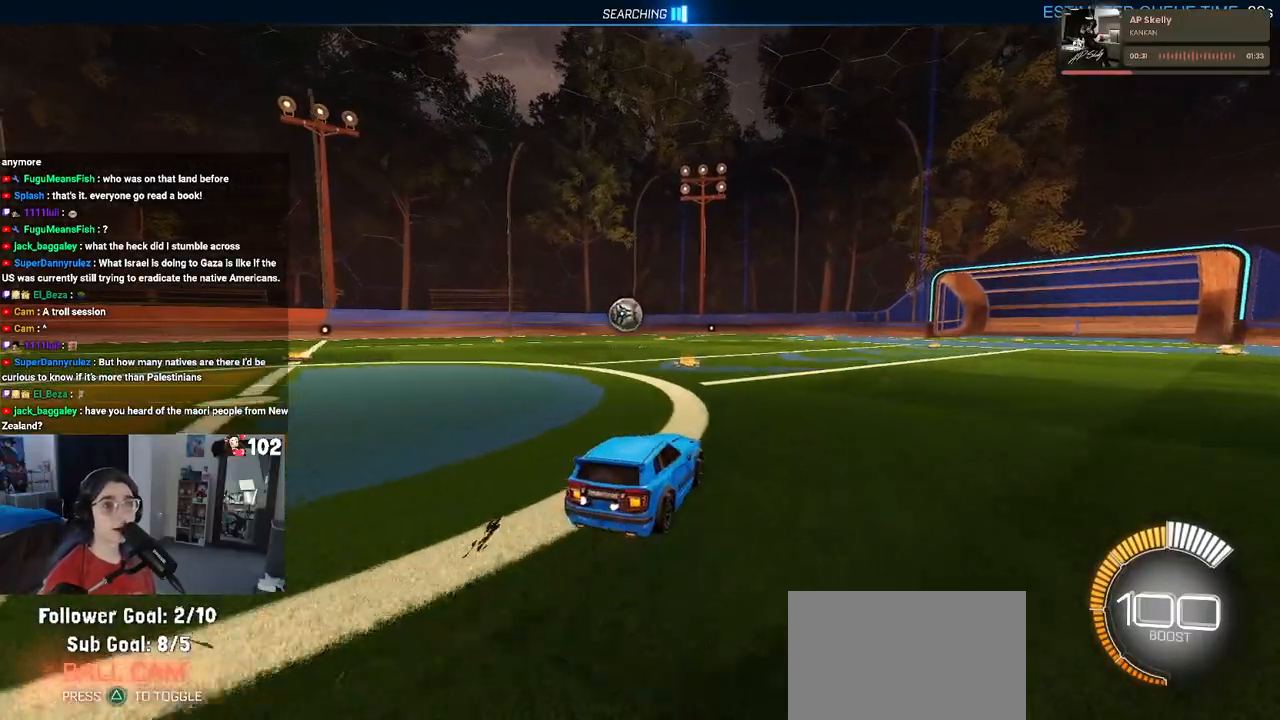
{"buttons": ["R2"], "left_stick": "left", "right_stick": "center", "events": [[417, "left_stick", "left"]]}
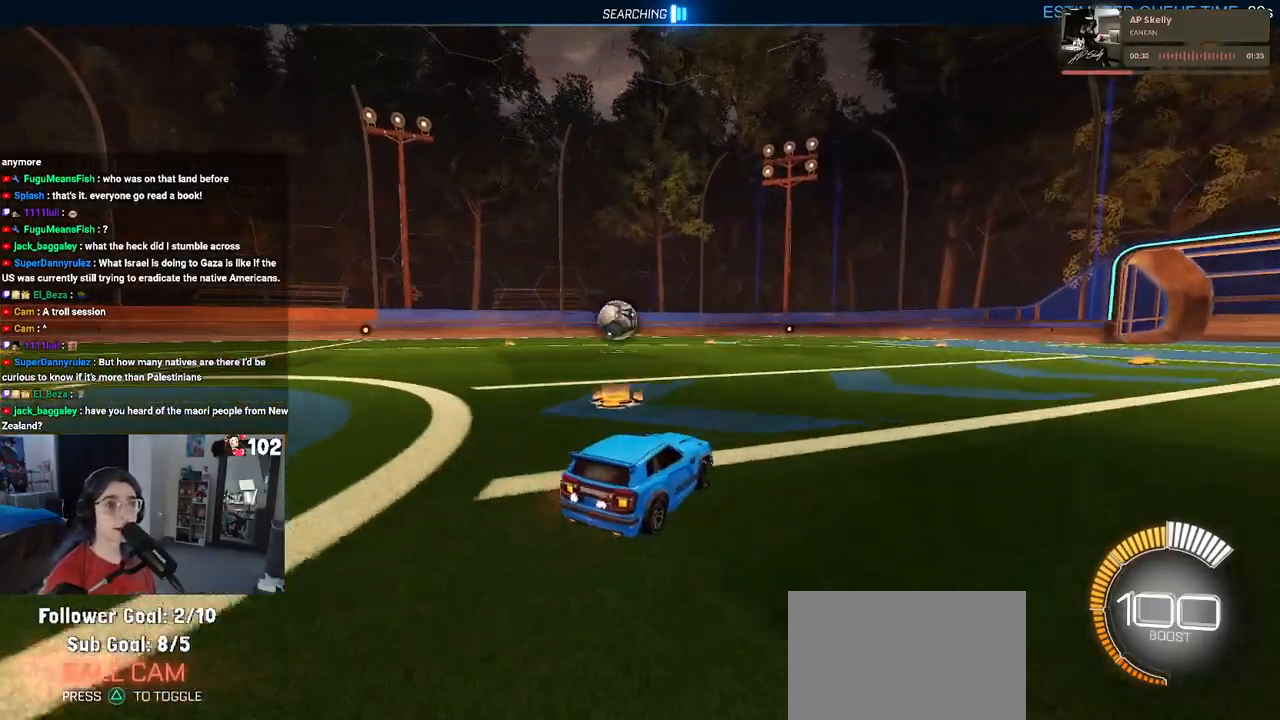
{"buttons": ["R2"], "left_stick": "center", "right_stick": "center", "events": [[233, "left_stick", "center"]]}
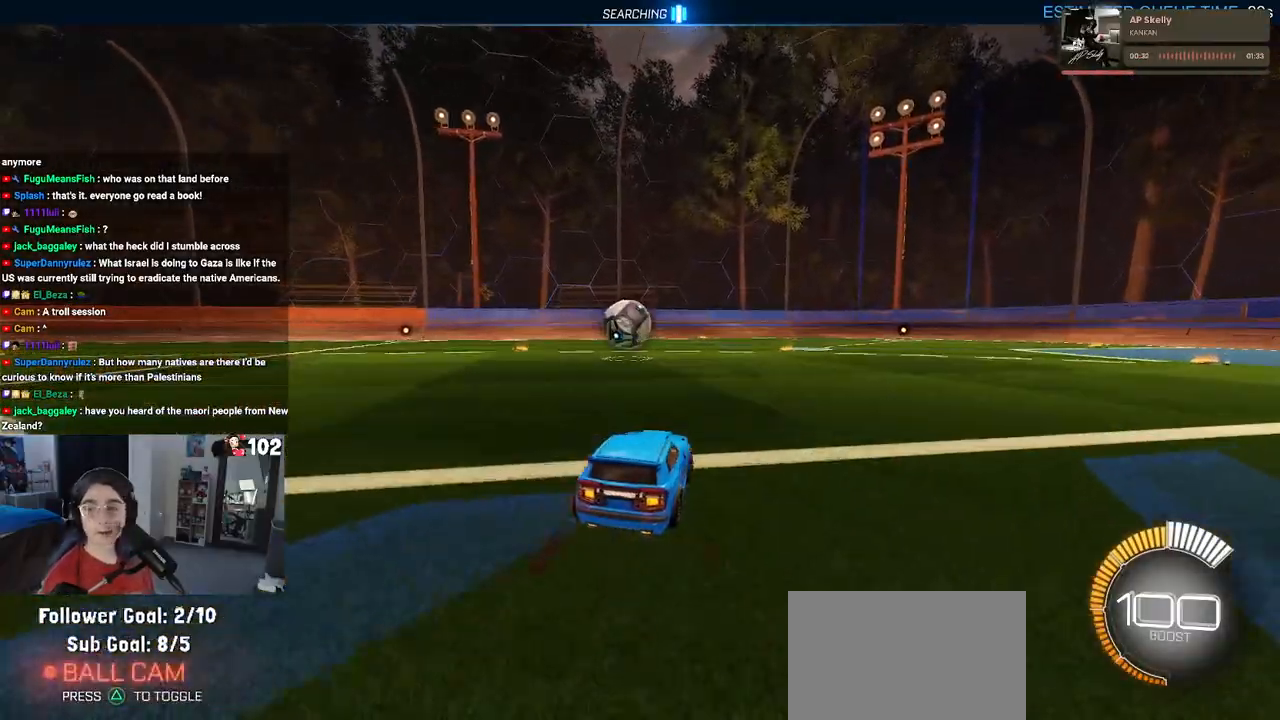
{"buttons": ["R2"], "left_stick": "up-left", "right_stick": "center", "events": [[450, "left_stick", "up-left"]]}
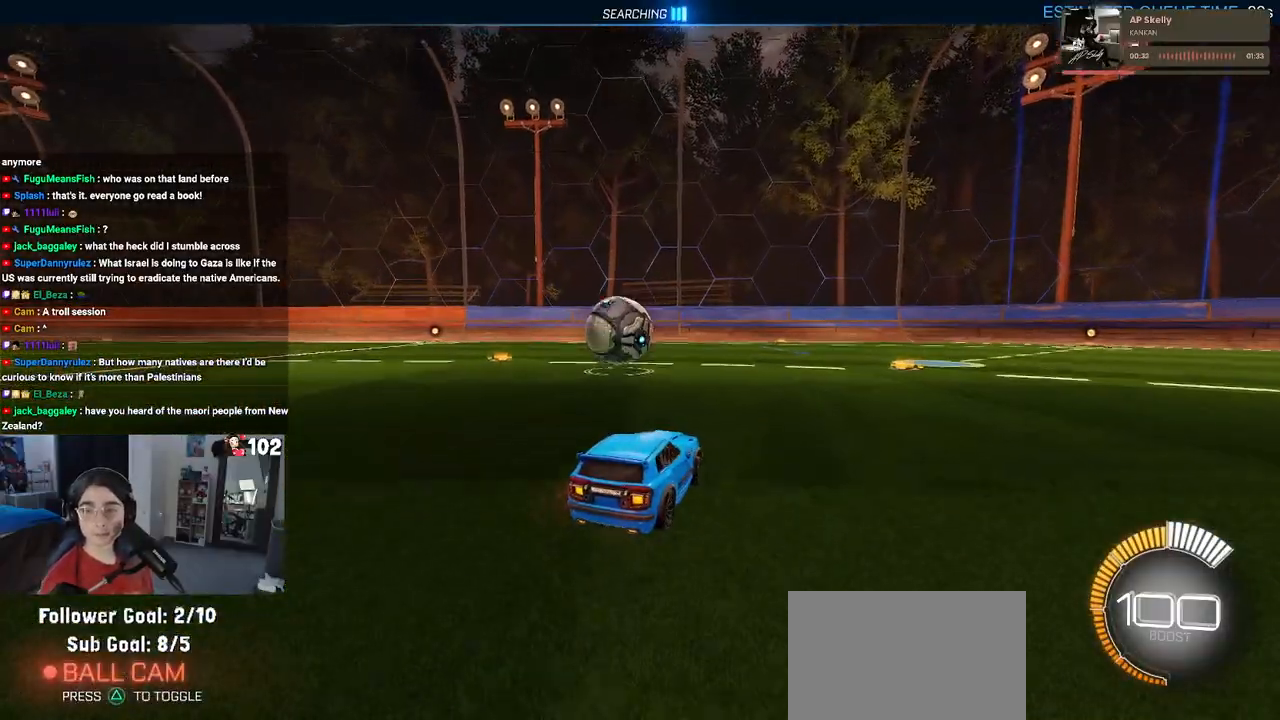
{"buttons": ["R2"], "left_stick": "left", "right_stick": "center", "events": [[150, "left_stick", "center"], [350, "left_stick", "left"]]}
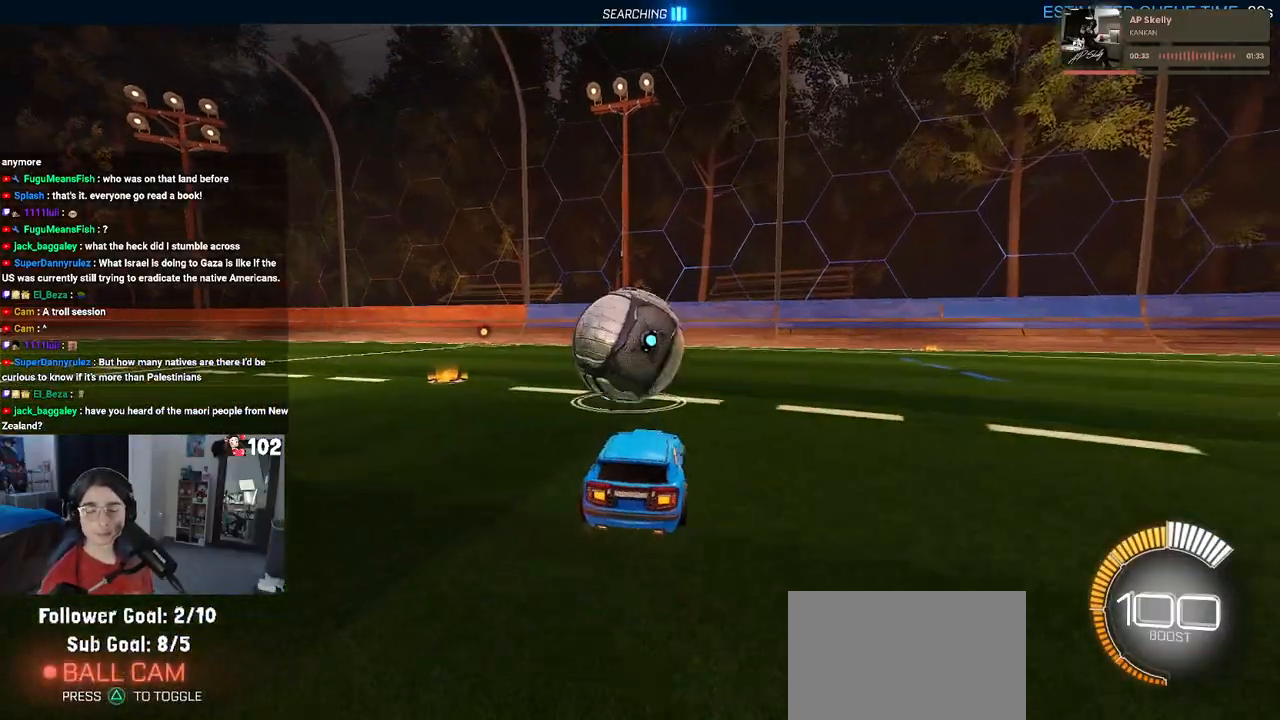
{"buttons": ["R2"], "left_stick": "center", "right_stick": "center", "events": [[150, "left_stick", "center"], [233, "left_stick", "right"], [467, "left_stick", "center"]]}
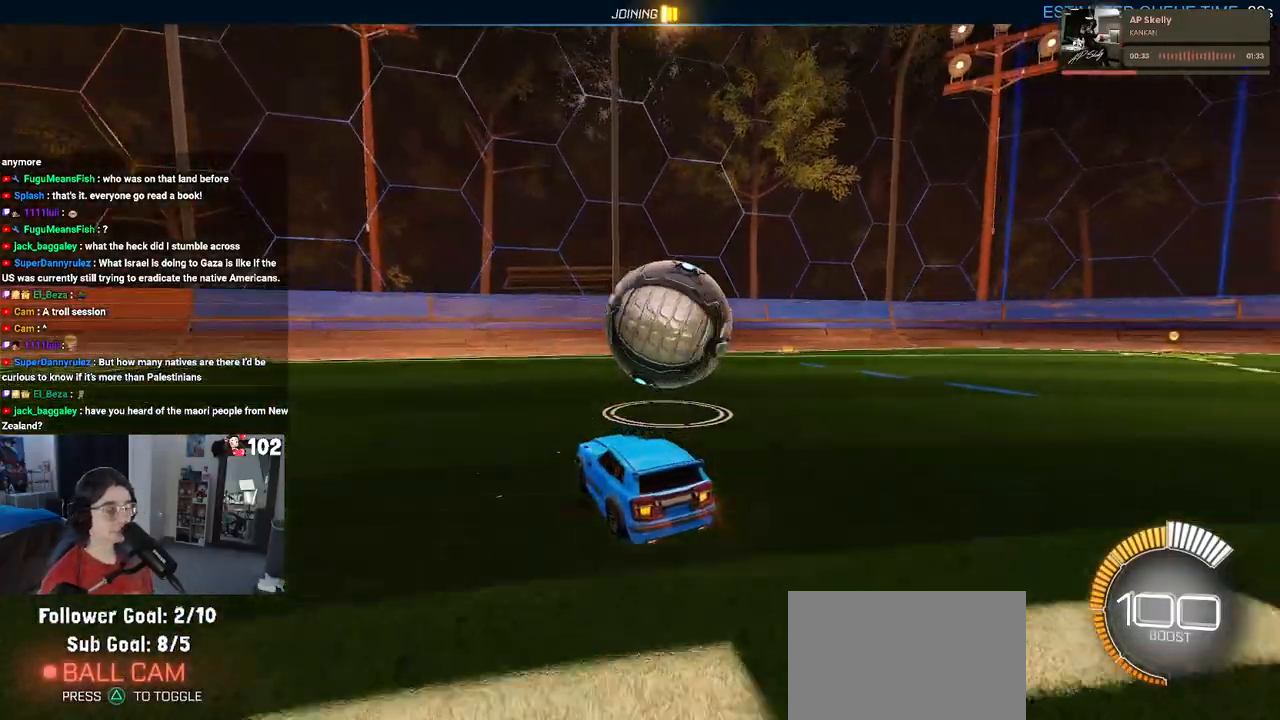
{"buttons": ["R2"], "left_stick": "center", "right_stick": "center", "events": []}
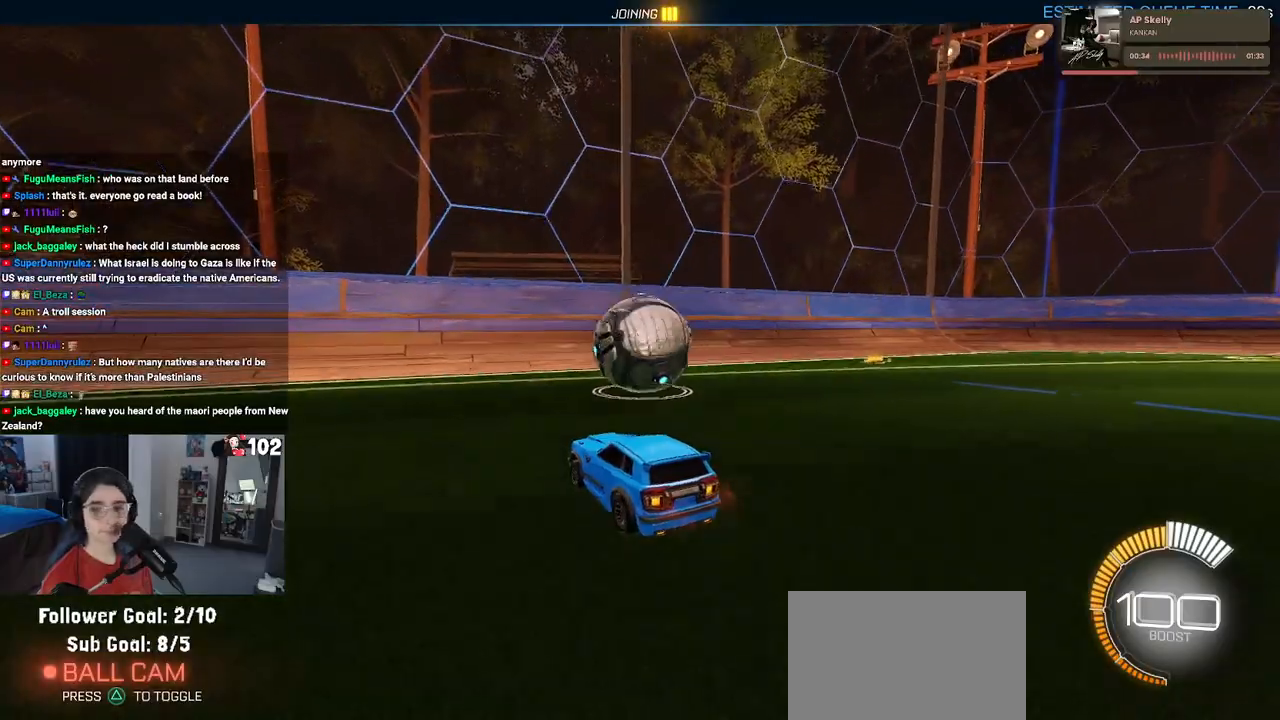
{"buttons": ["R2"], "left_stick": "center", "right_stick": "center", "events": [[117, "left_stick", "right"], [283, "left_stick", "center"]]}
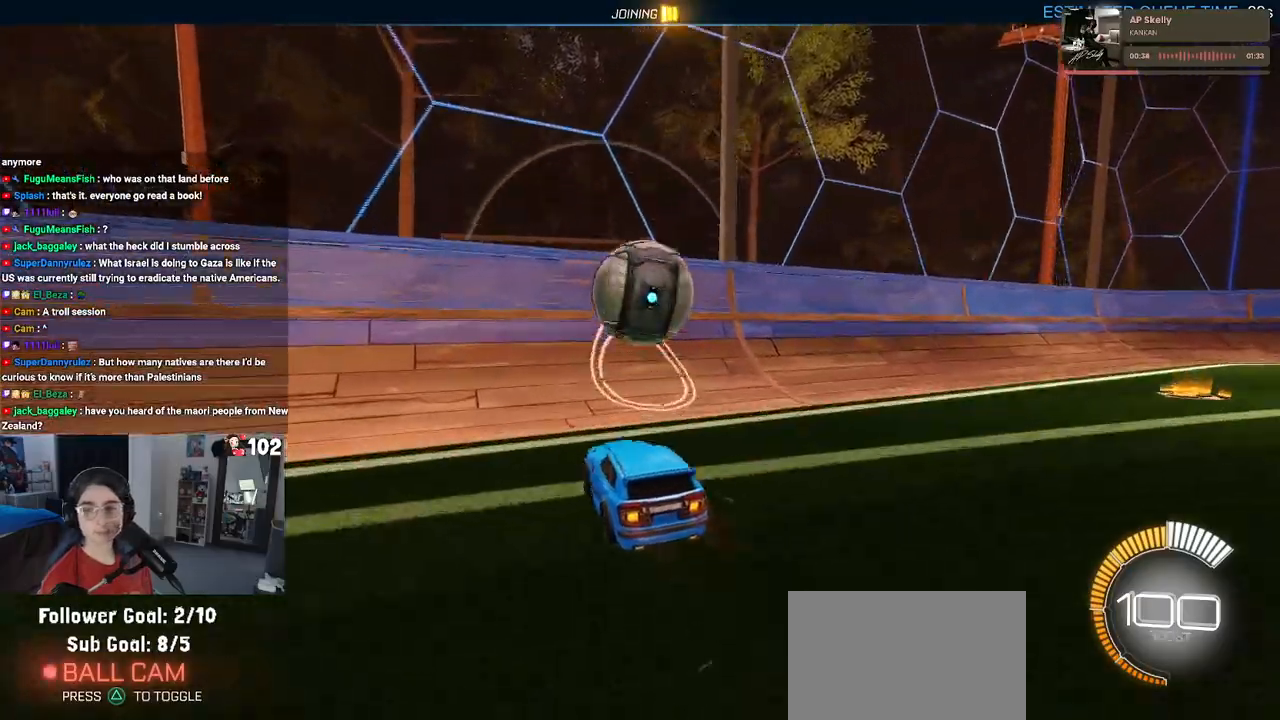
{"buttons": ["R2"], "left_stick": "right", "right_stick": "center", "events": [[400, "left_stick", "right"]]}
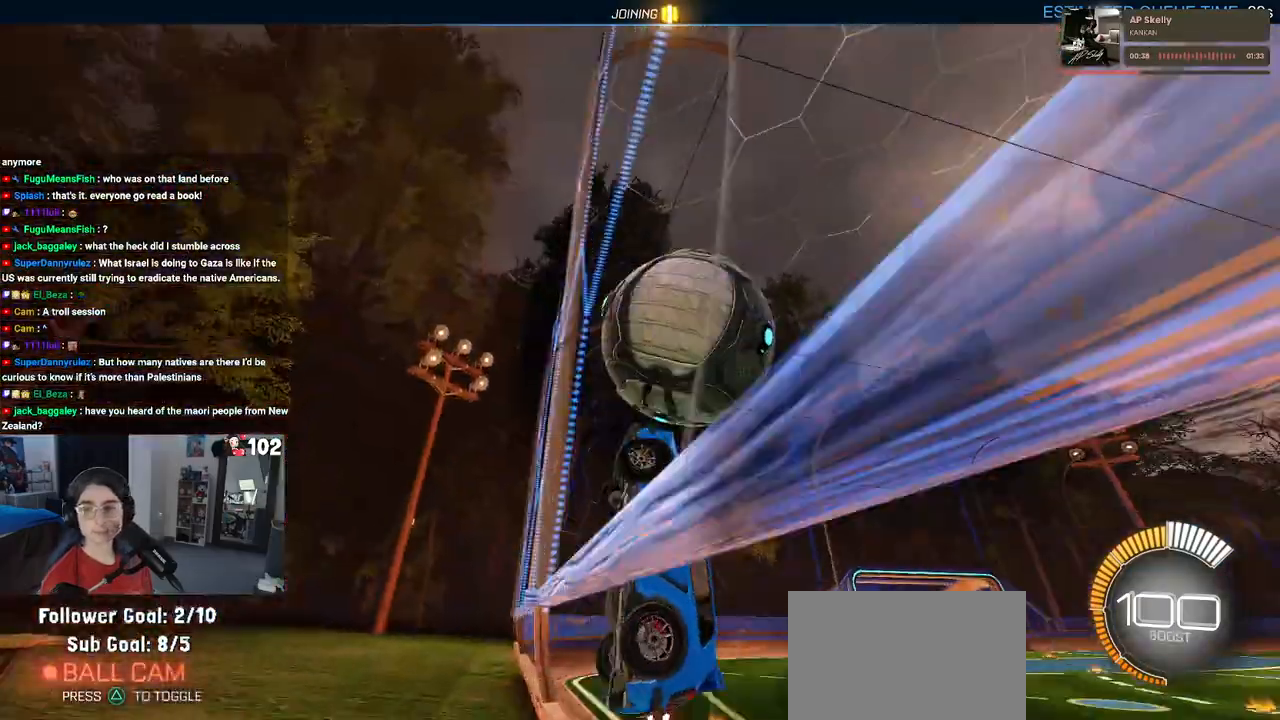
{"buttons": ["L1", "R1", "R2"], "left_stick": "right", "right_stick": "center", "events": [[133, "CROSS", "down"], [133, "L1", "down"], [167, "R1", "down"], [300, "CROSS", "up"]]}
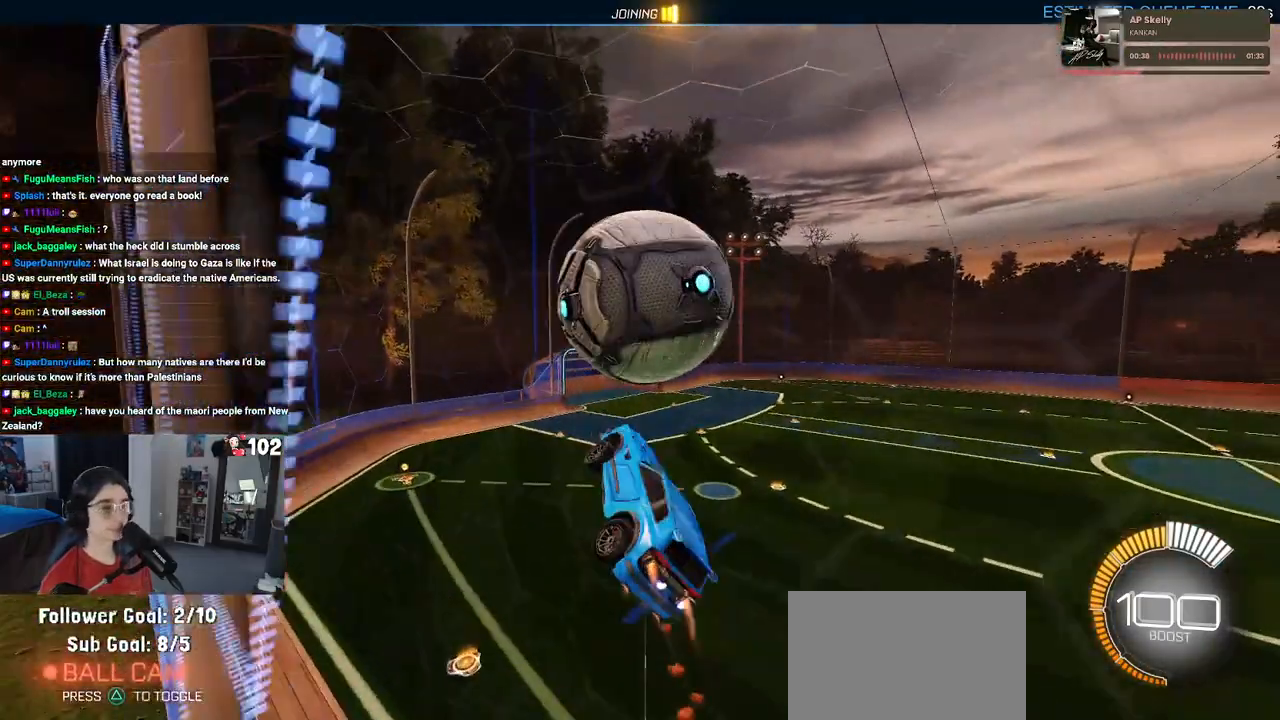
{"buttons": ["L1", "R1", "R2"], "left_stick": "up-right", "right_stick": "center", "events": [[117, "R1", "up"], [117, "left_stick", "center"], [267, "R1", "down"], [267, "left_stick", "right"], [417, "left_stick", "up-right"]]}
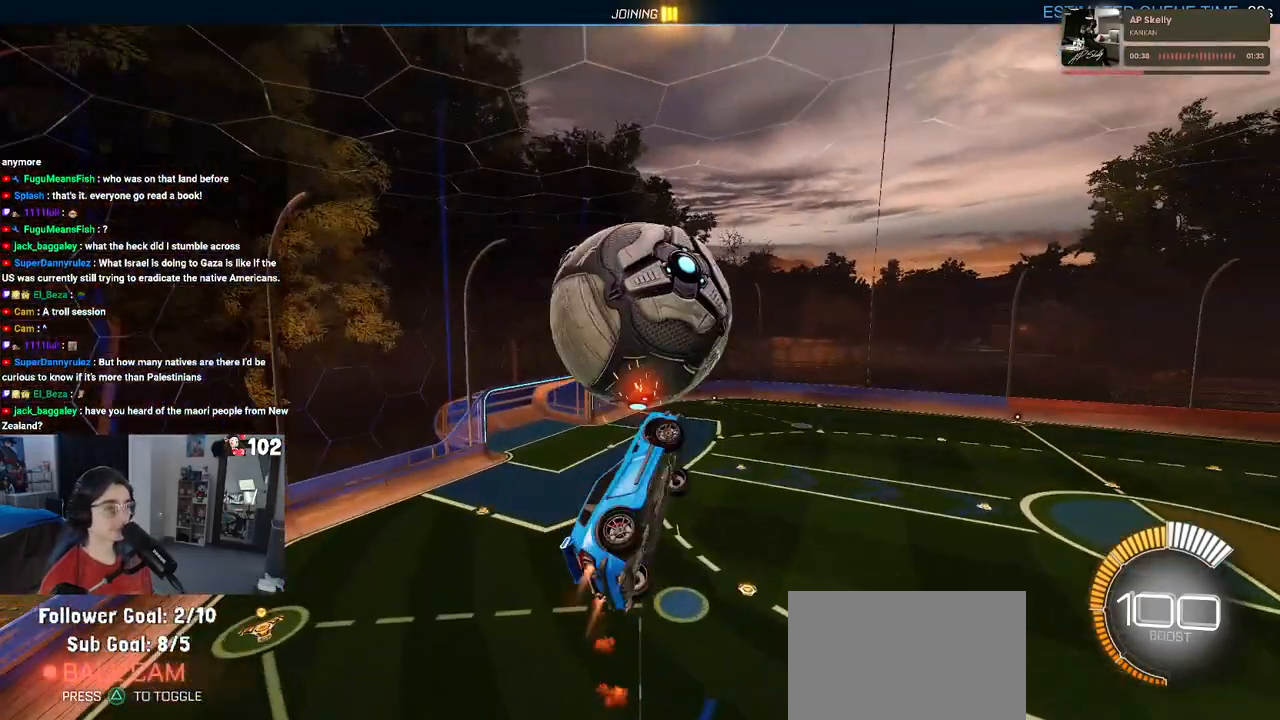
{"buttons": ["SQUARE", "R1", "R2"], "left_stick": "up-right", "right_stick": "center", "events": [[17, "left_stick", "up"], [117, "TRIANGLE", "down"], [117, "left_stick", "center"], [167, "left_stick", "right"], [233, "TRIANGLE", "up"], [283, "L1", "up"], [367, "left_stick", "up-right"], [483, "SQUARE", "down"]]}
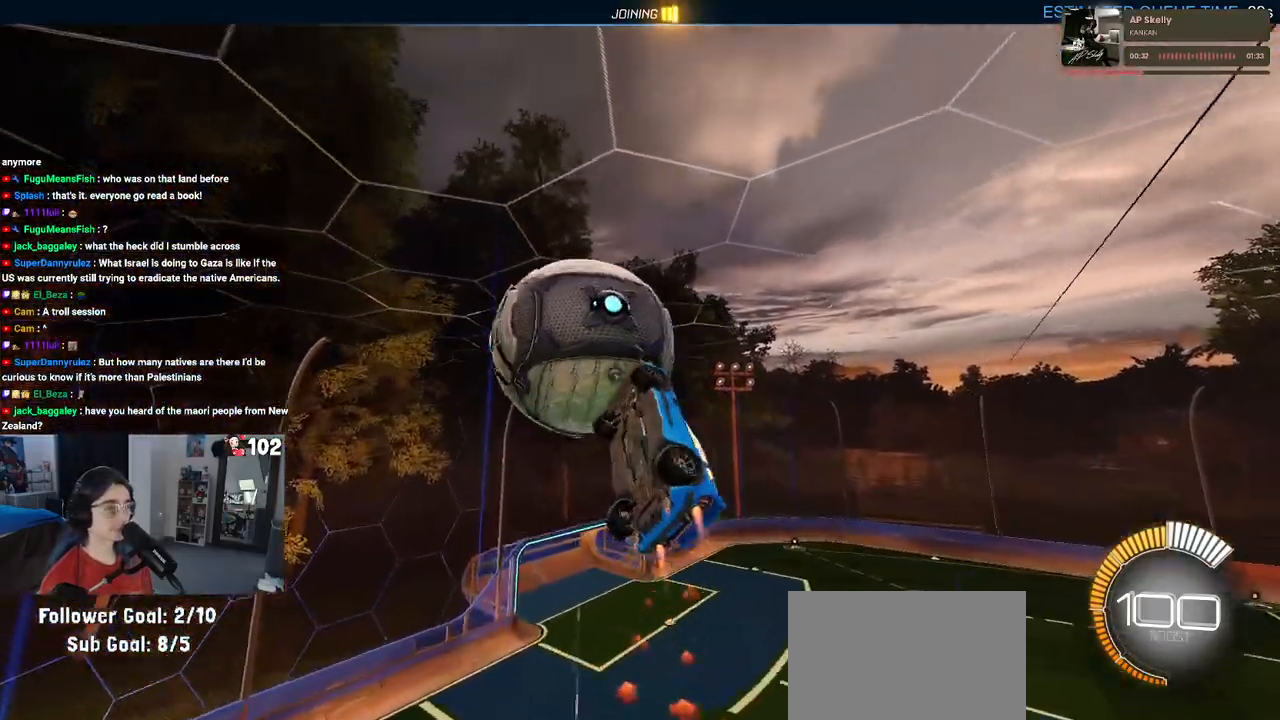
{"buttons": ["SQUARE", "R1", "R2"], "left_stick": "center", "right_stick": "center", "events": [[283, "left_stick", "center"]]}
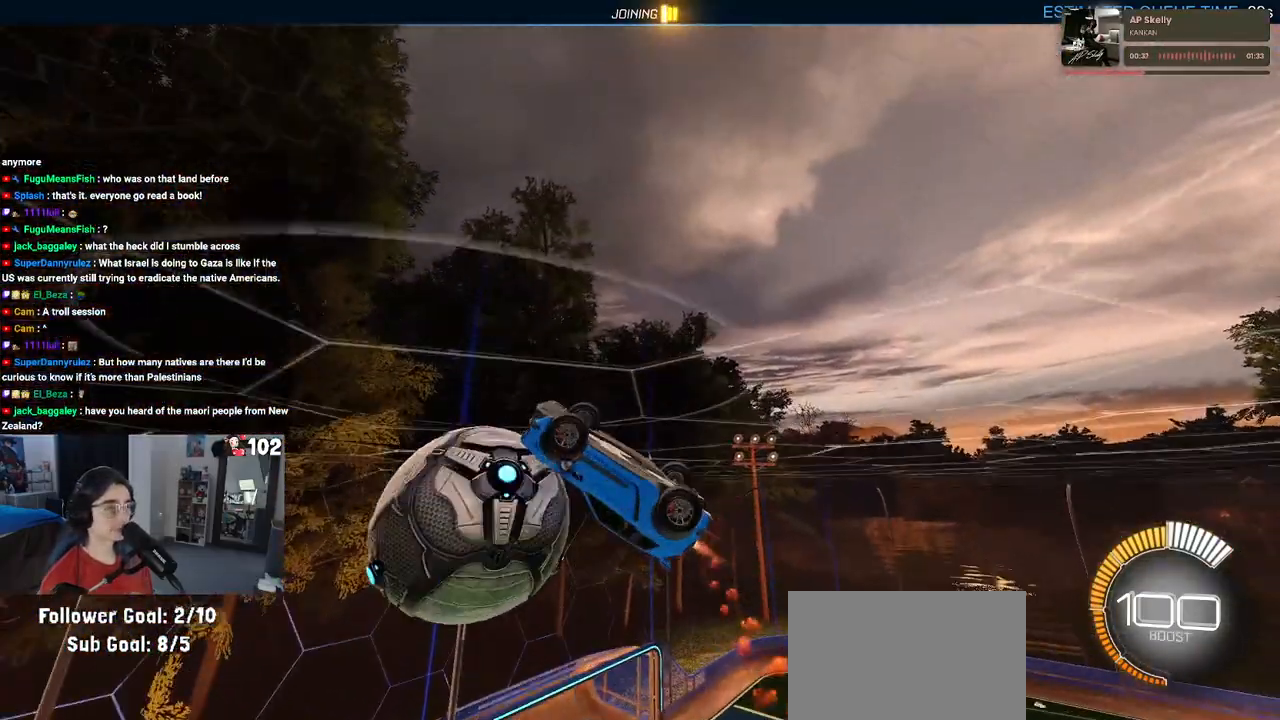
{"buttons": ["R2"], "left_stick": "left", "right_stick": "center", "events": [[83, "left_stick", "down"], [100, "R1", "up"], [100, "SQUARE", "up"], [167, "CROSS", "down"], [217, "left_stick", "down-left"], [283, "CROSS", "up"], [483, "left_stick", "left"]]}
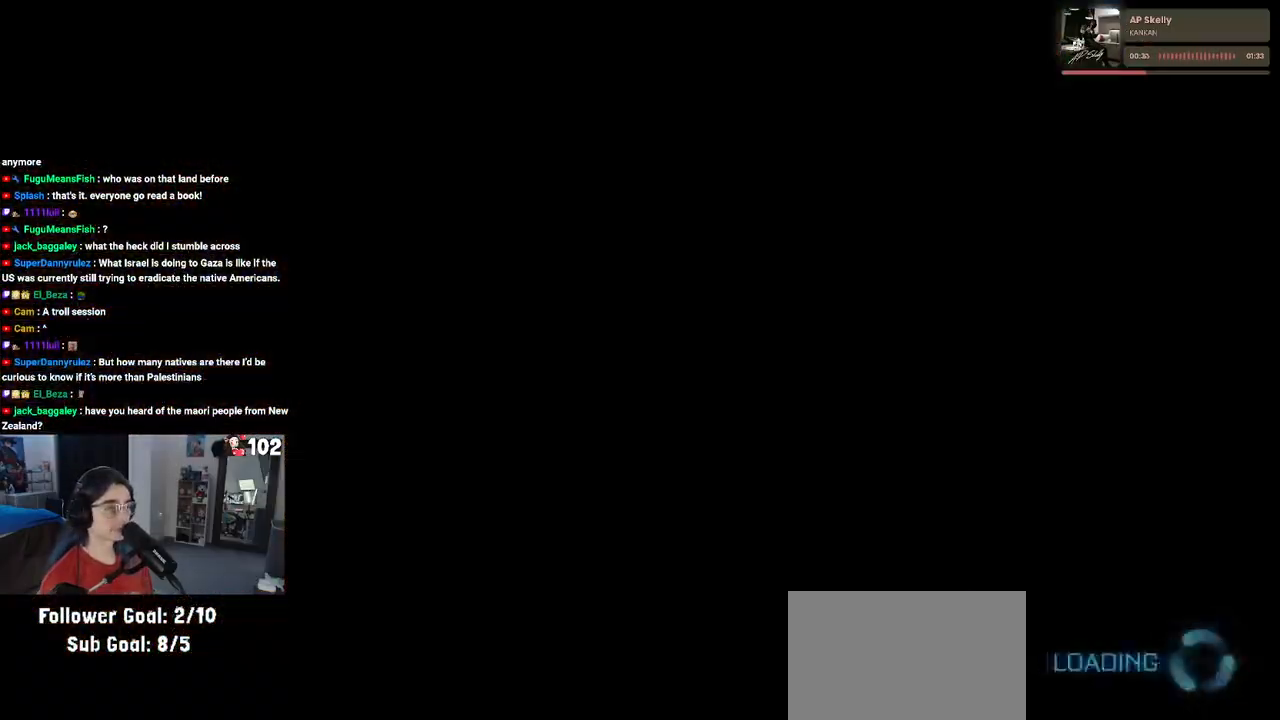
{"buttons": [], "left_stick": "center", "right_stick": "center", "events": [[167, "R2", "up"], [167, "left_stick", "center"]]}